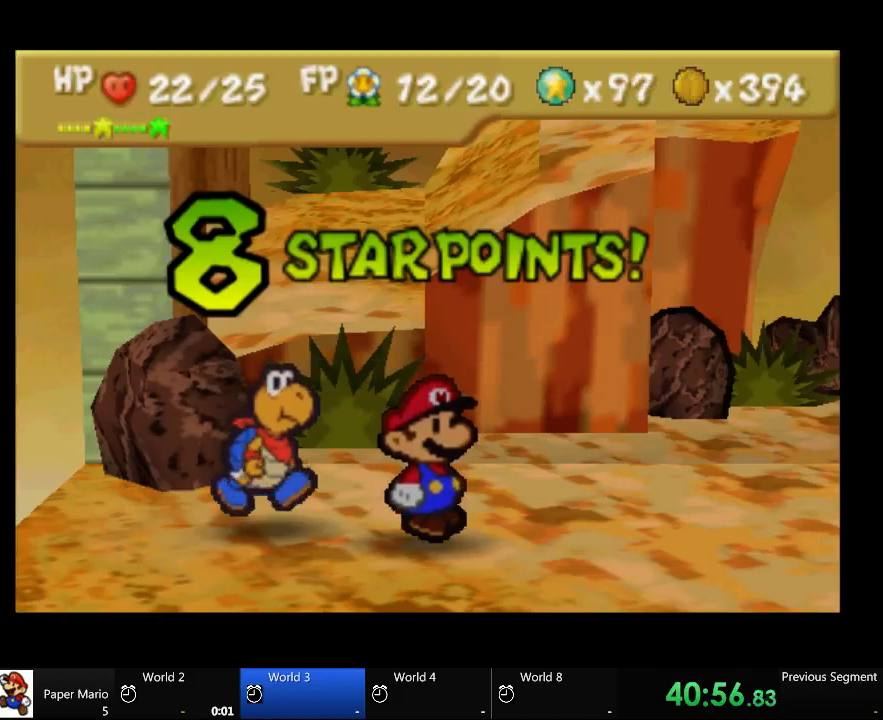
Gameplay with a controller (Xbox layout); each line is a JSON object with the inputs held at the frame after it. "events" lists button and stick changes between this image and that frame as [ms after this image, input, new state], when the widget could be followed in between. Not read: L2 L3 R3.
{"buttons": ["A"], "left_stick": "center", "right_stick": "center", "events": [[167, "A", "down"]]}
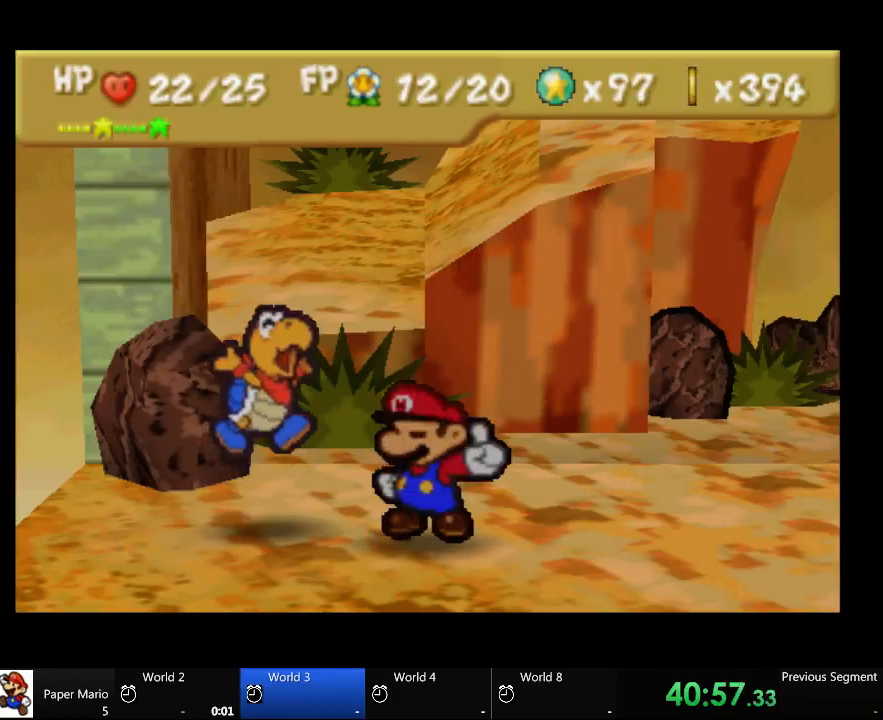
{"buttons": ["A"], "left_stick": "center", "right_stick": "center", "events": []}
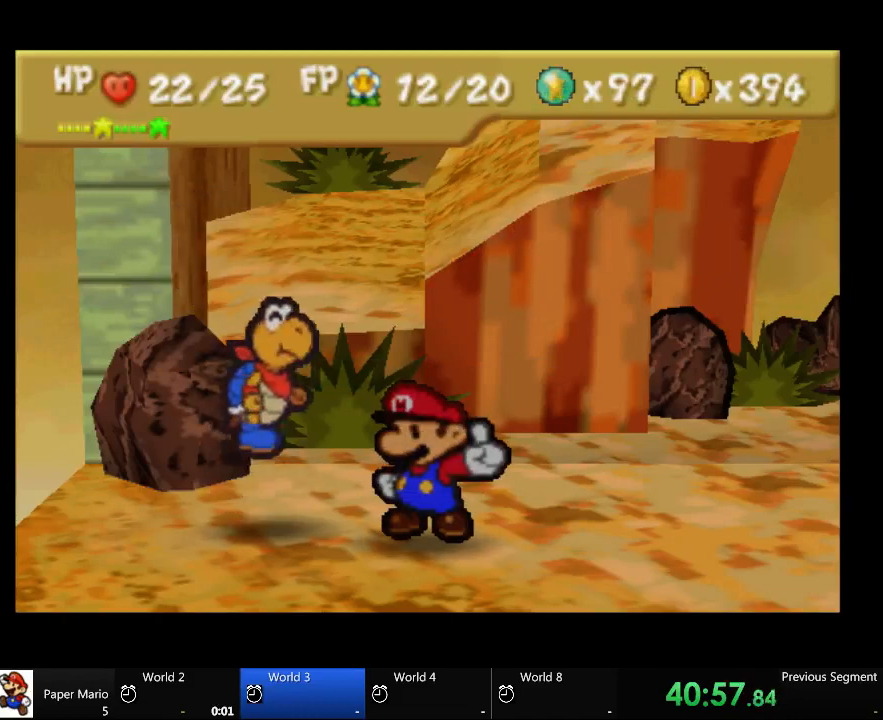
{"buttons": ["A"], "left_stick": "center", "right_stick": "center", "events": []}
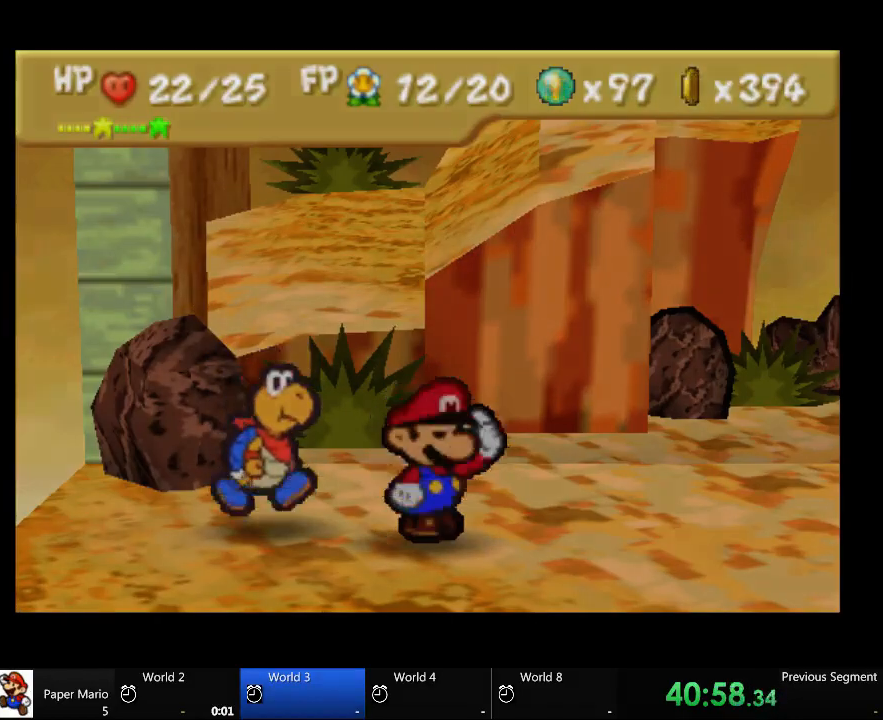
{"buttons": ["A"], "left_stick": "center", "right_stick": "center", "events": []}
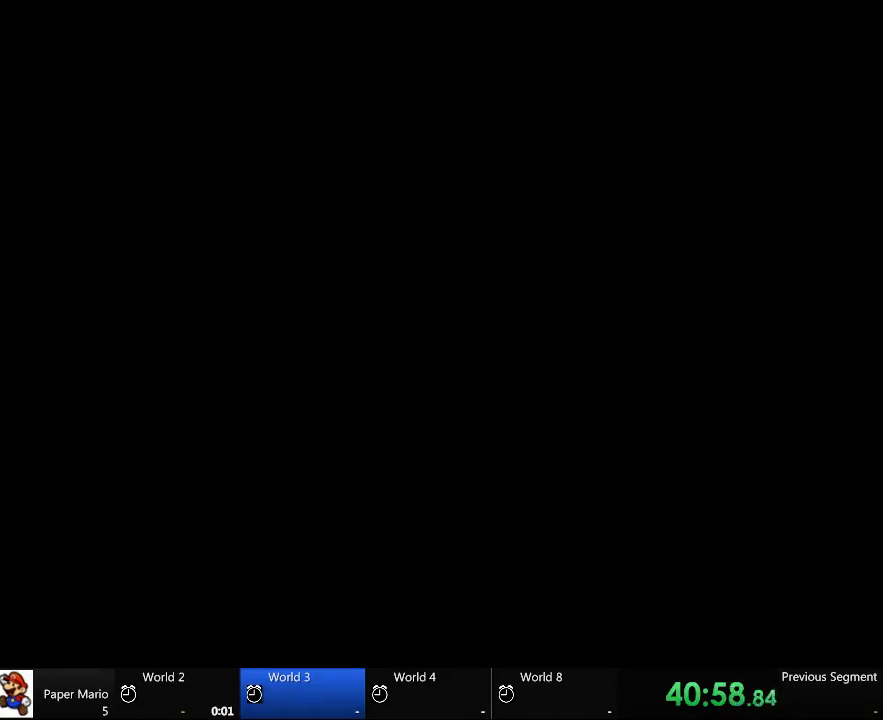
{"buttons": ["A"], "left_stick": "center", "right_stick": "center", "events": []}
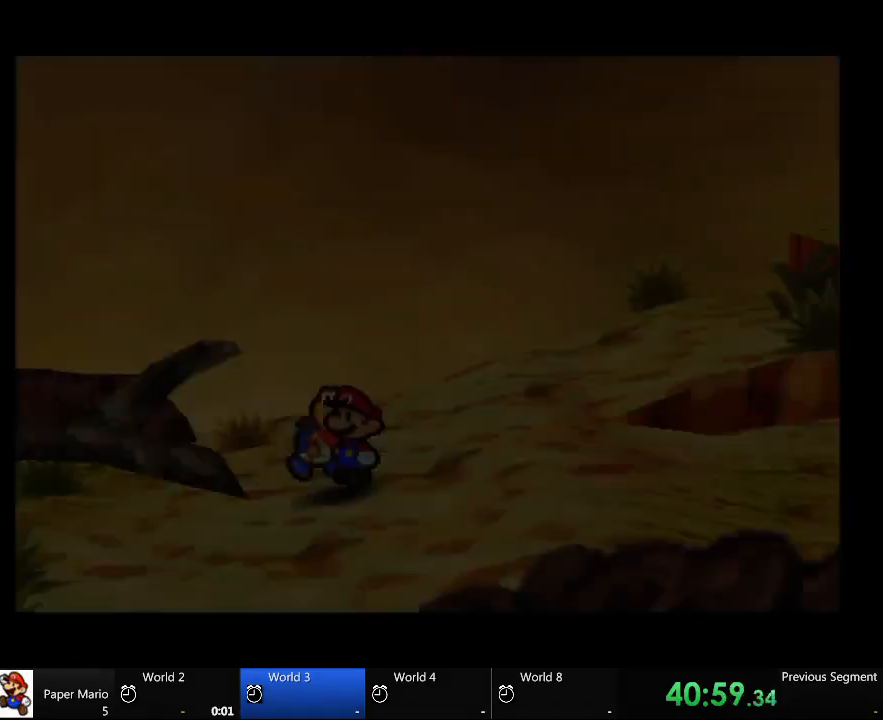
{"buttons": ["A"], "left_stick": "center", "right_stick": "center", "events": []}
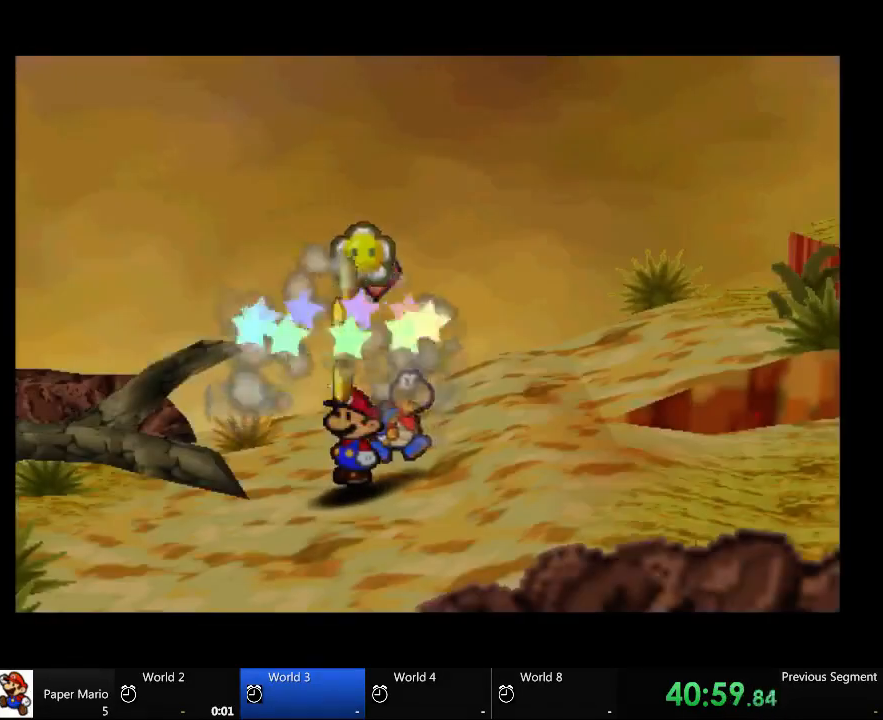
{"buttons": [], "left_stick": "center", "right_stick": "center", "events": [[100, "A", "up"]]}
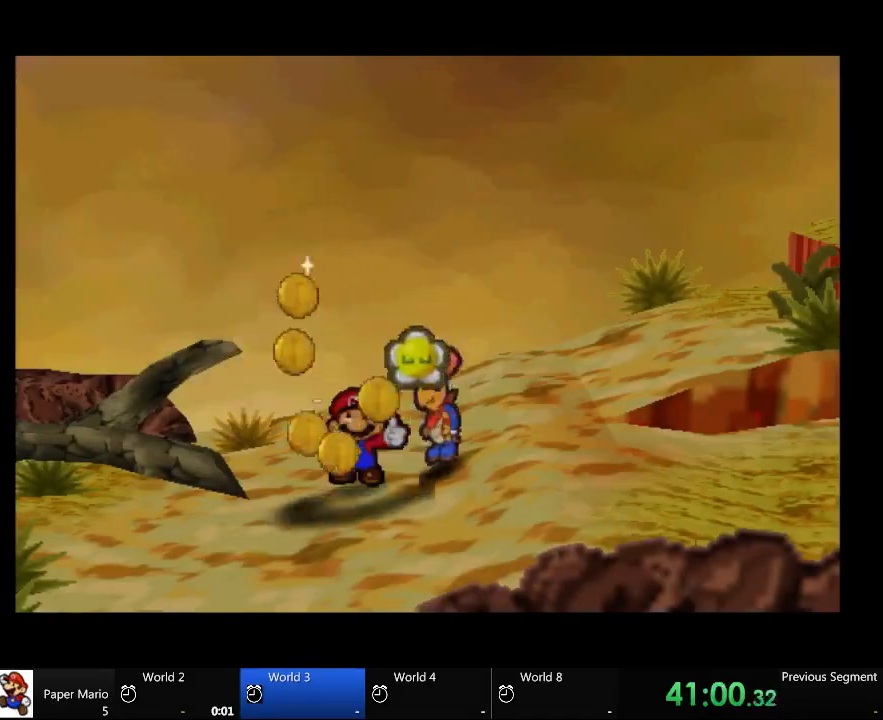
{"buttons": [], "left_stick": "down-right", "right_stick": "center", "events": [[33, "left_stick", "up-right"], [233, "left_stick", "right"], [433, "left_stick", "down-right"]]}
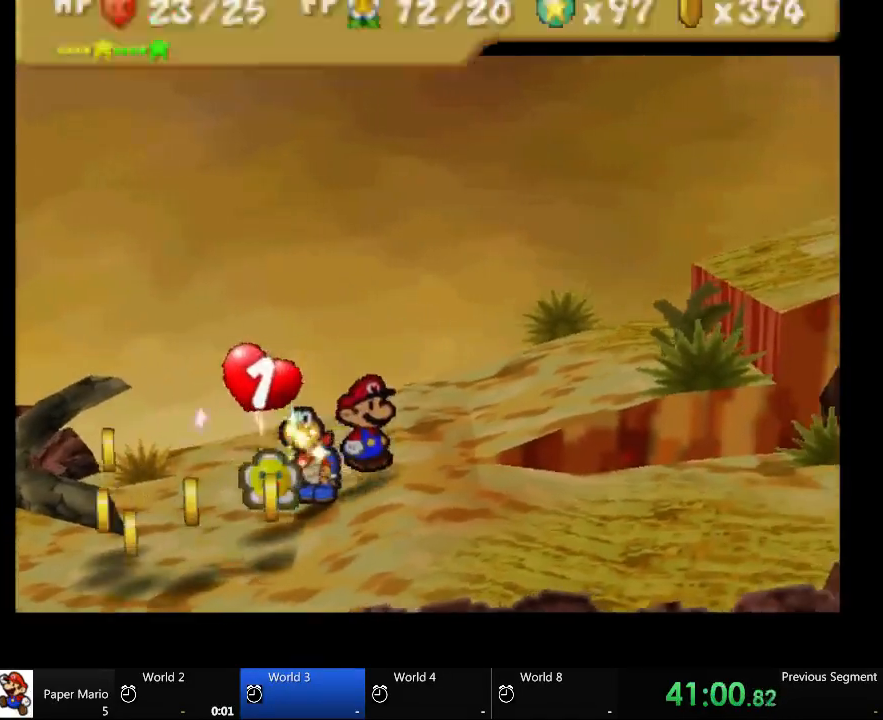
{"buttons": [], "left_stick": "down-left", "right_stick": "center", "events": [[33, "left_stick", "down"], [333, "left_stick", "down-left"]]}
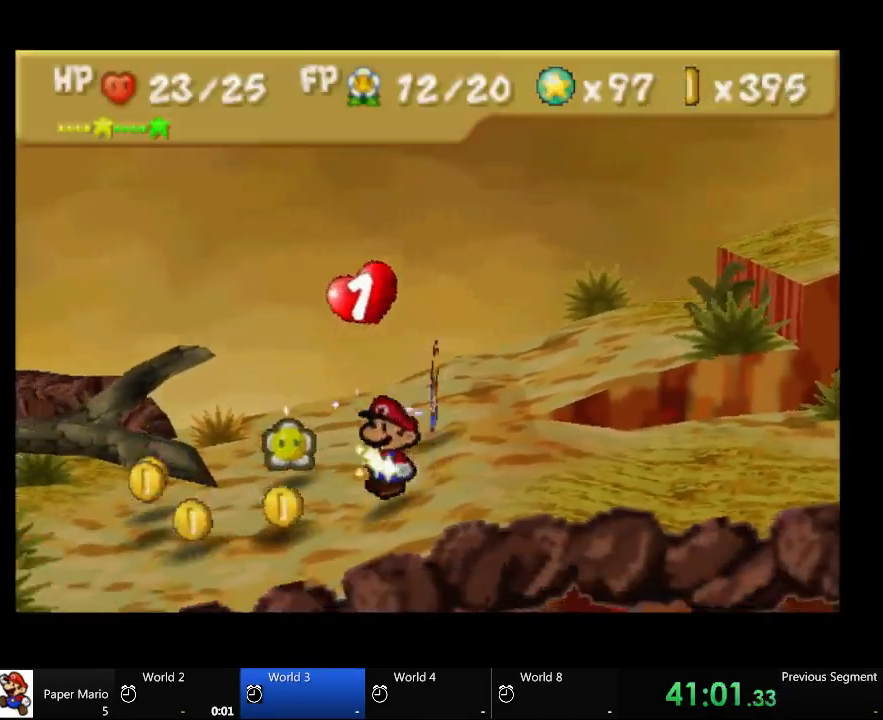
{"buttons": [], "left_stick": "left", "right_stick": "center", "events": [[467, "left_stick", "left"]]}
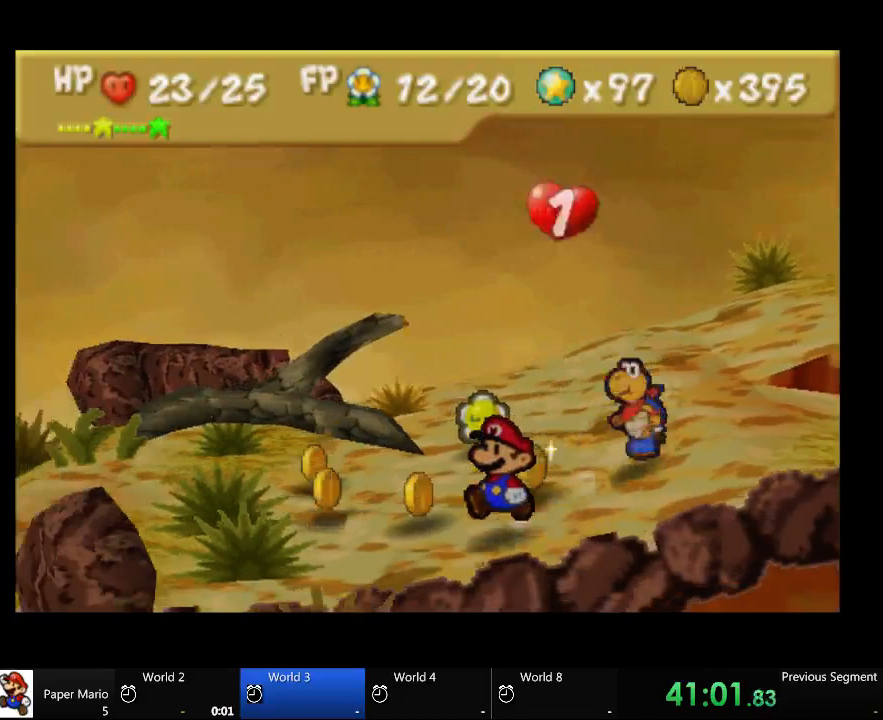
{"buttons": [], "left_stick": "up-left", "right_stick": "center", "events": [[100, "left_stick", "up-left"]]}
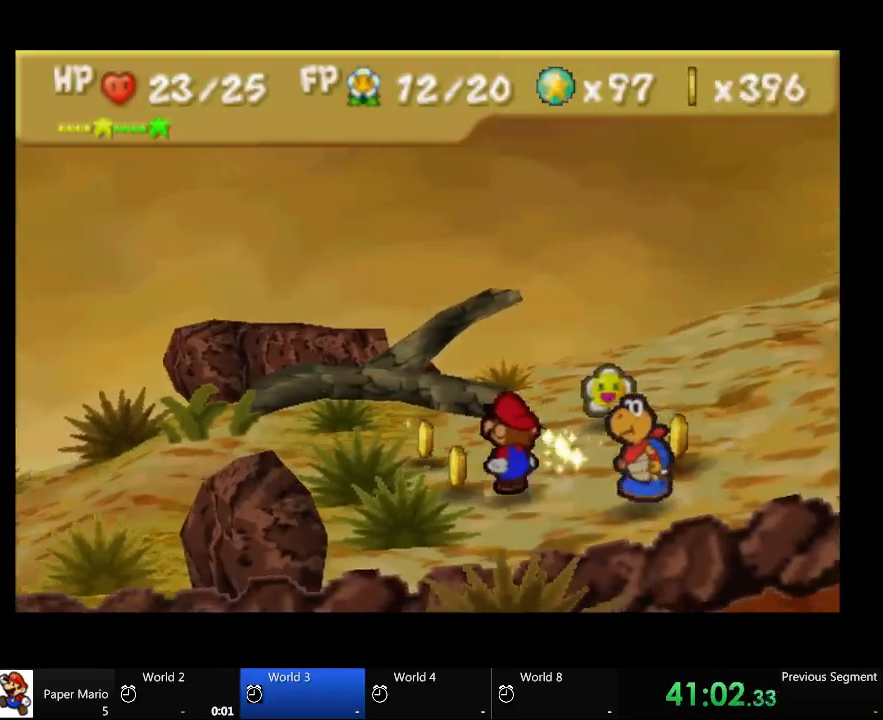
{"buttons": [], "left_stick": "up", "right_stick": "center", "events": [[300, "left_stick", "up"]]}
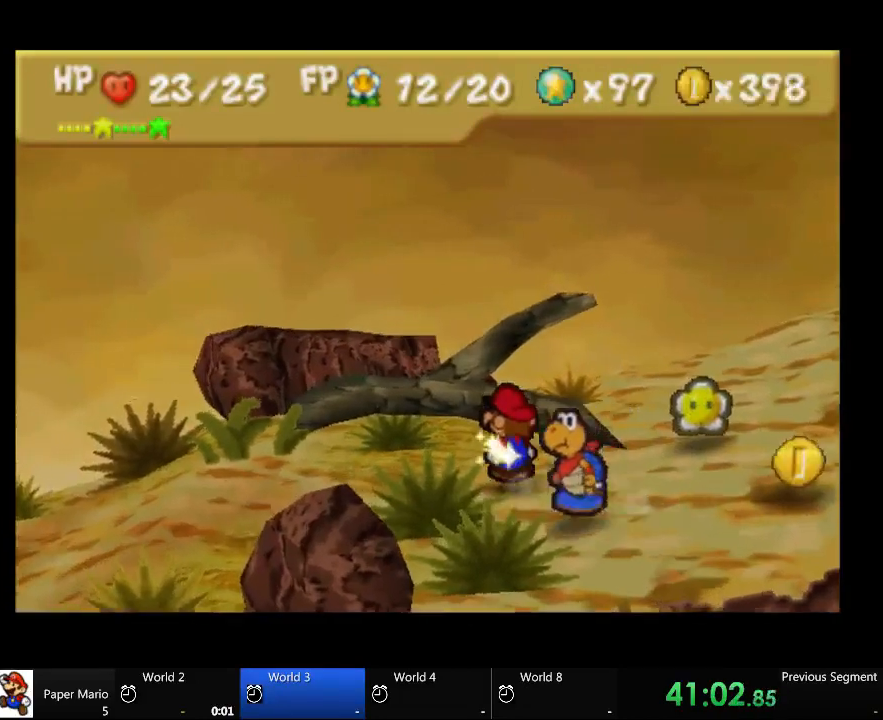
{"buttons": [], "left_stick": "right", "right_stick": "center", "events": [[67, "left_stick", "up-right"], [300, "left_stick", "right"]]}
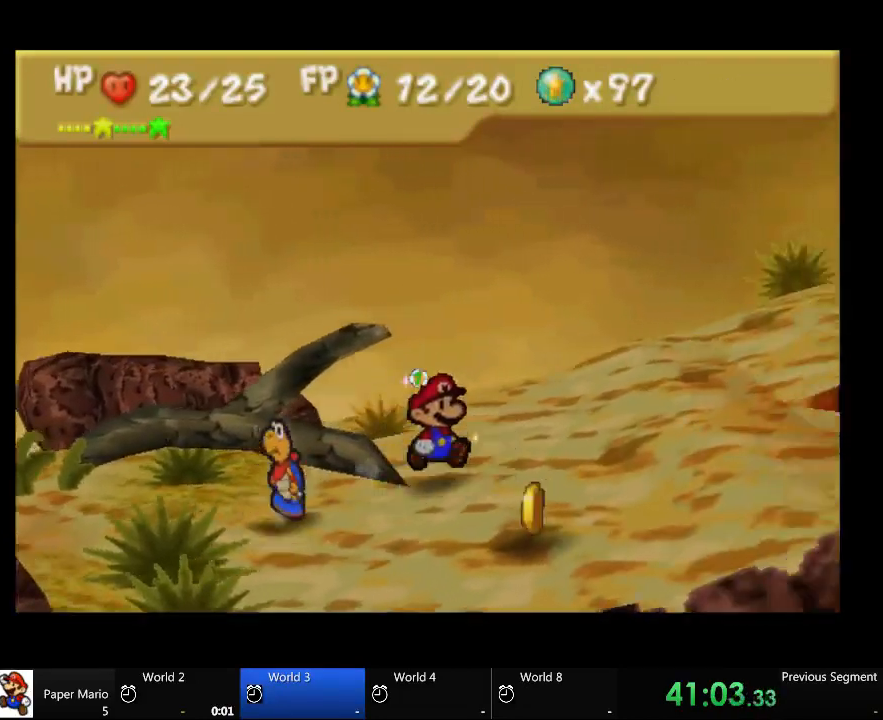
{"buttons": [], "left_stick": "down", "right_stick": "center", "events": [[333, "left_stick", "down"]]}
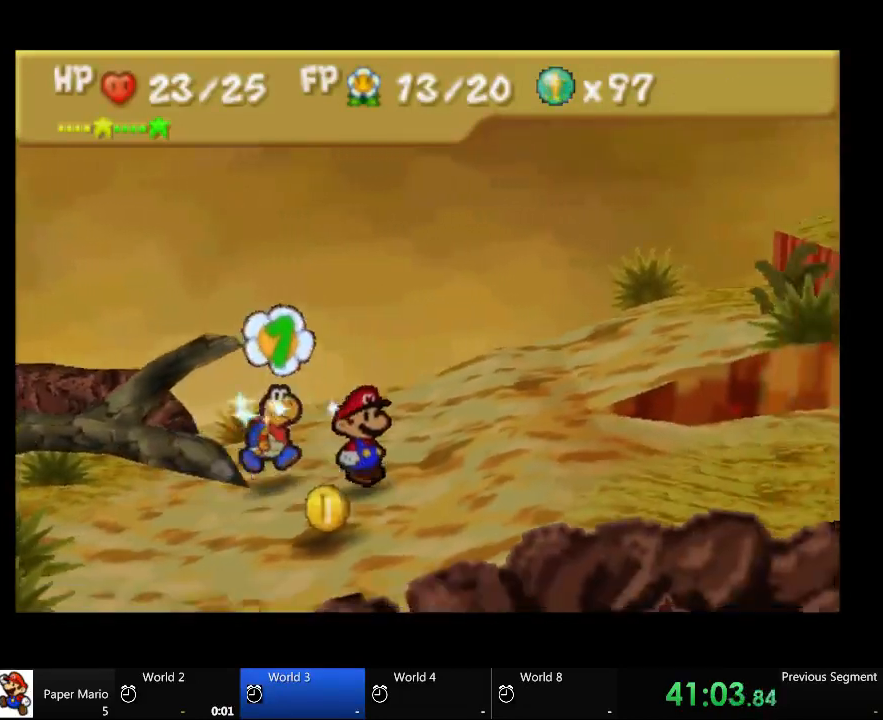
{"buttons": [], "left_stick": "down", "right_stick": "center", "events": []}
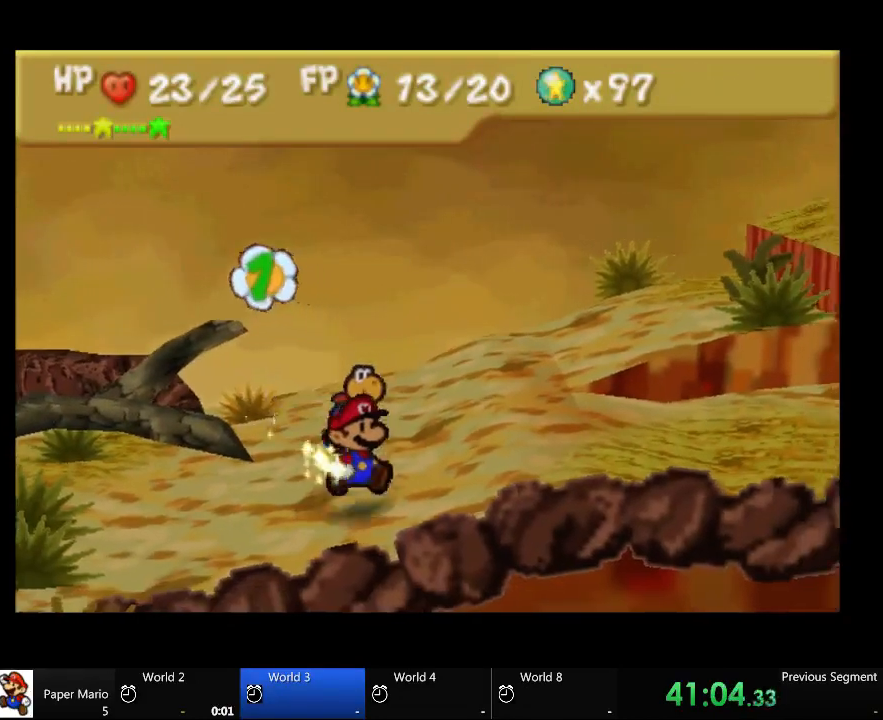
{"buttons": [], "left_stick": "up-right", "right_stick": "center", "events": [[33, "left_stick", "right"], [200, "left_stick", "up-right"]]}
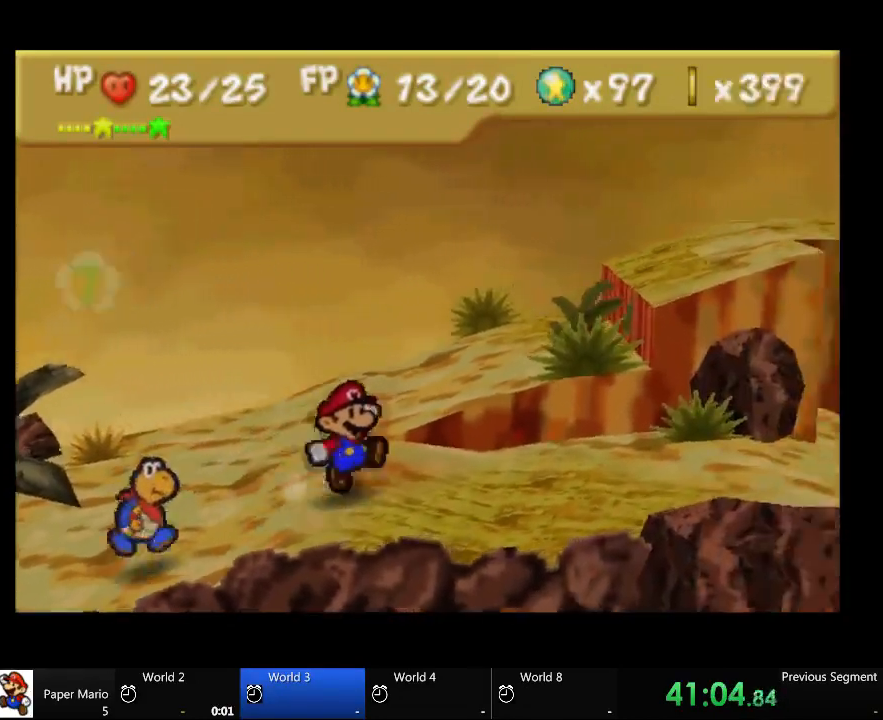
{"buttons": [], "left_stick": "right", "right_stick": "center", "events": [[233, "left_stick", "right"]]}
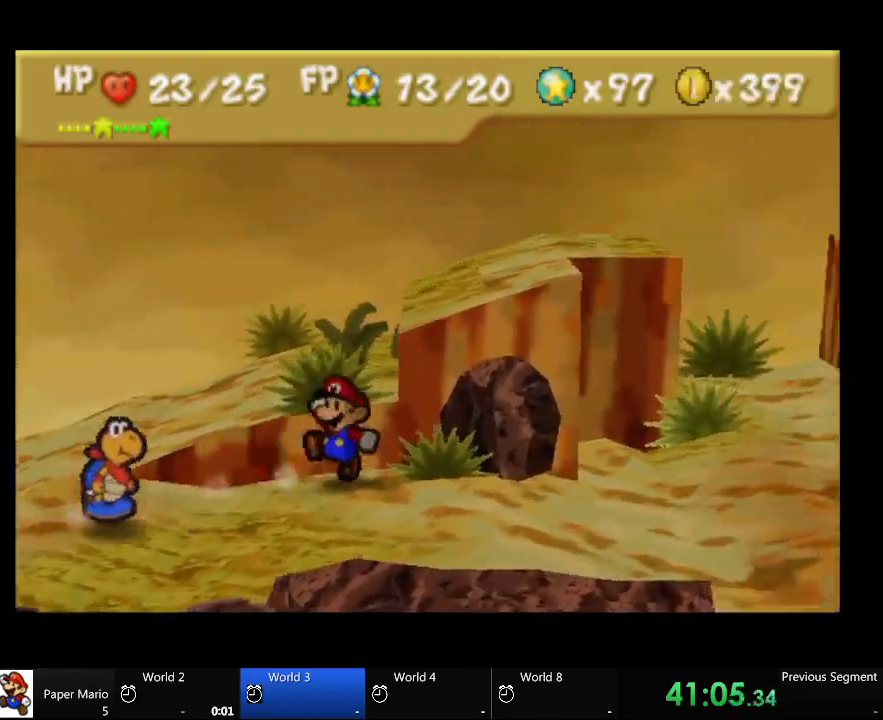
{"buttons": [], "left_stick": "up-left", "right_stick": "center", "events": [[100, "left_stick", "up-right"], [267, "left_stick", "up-left"]]}
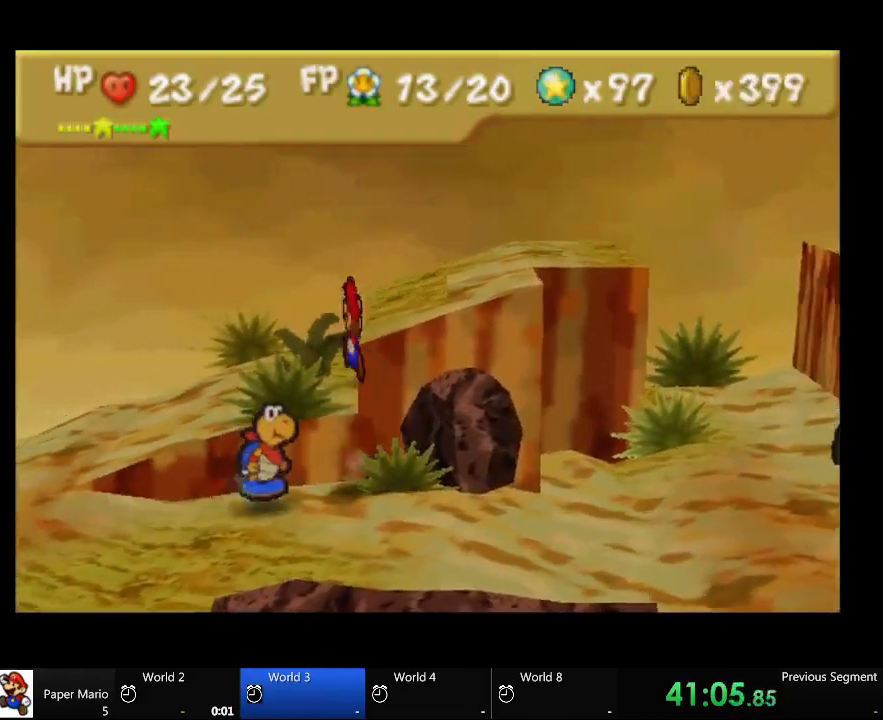
{"buttons": [], "left_stick": "up-right", "right_stick": "center", "events": [[167, "left_stick", "up"], [333, "left_stick", "up-right"]]}
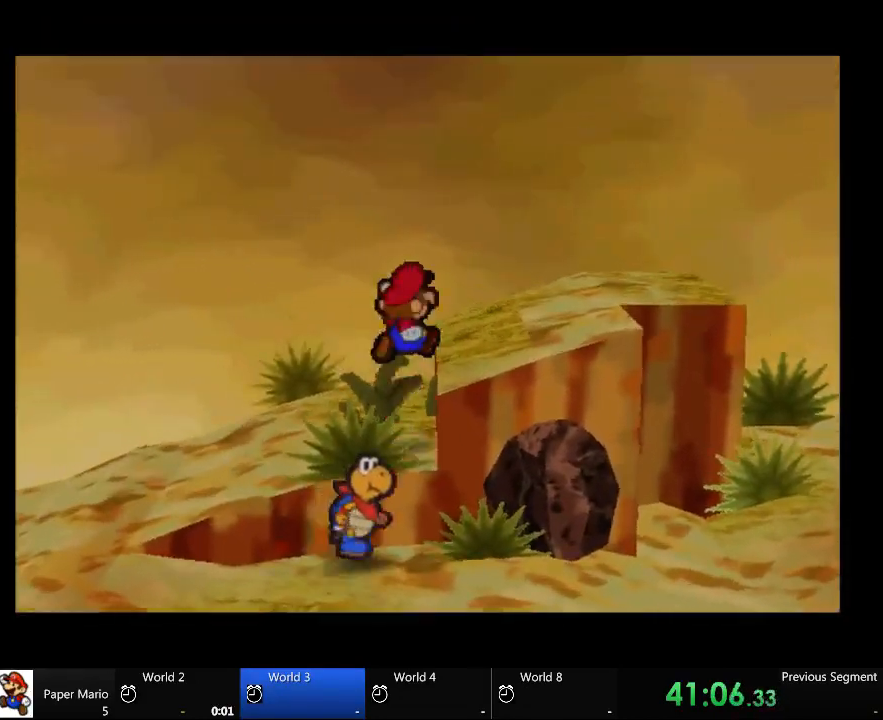
{"buttons": [], "left_stick": "down-right", "right_stick": "center", "events": [[167, "left_stick", "right"], [333, "left_stick", "down-right"]]}
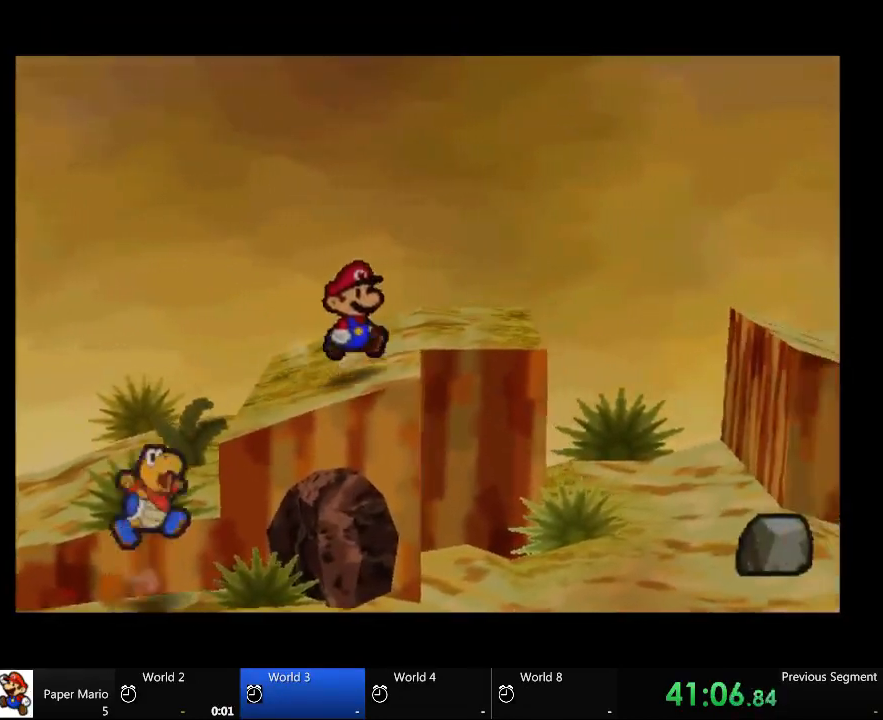
{"buttons": ["A"], "left_stick": "center", "right_stick": "center", "events": [[100, "left_stick", "down"], [333, "A", "down"], [333, "left_stick", "center"]]}